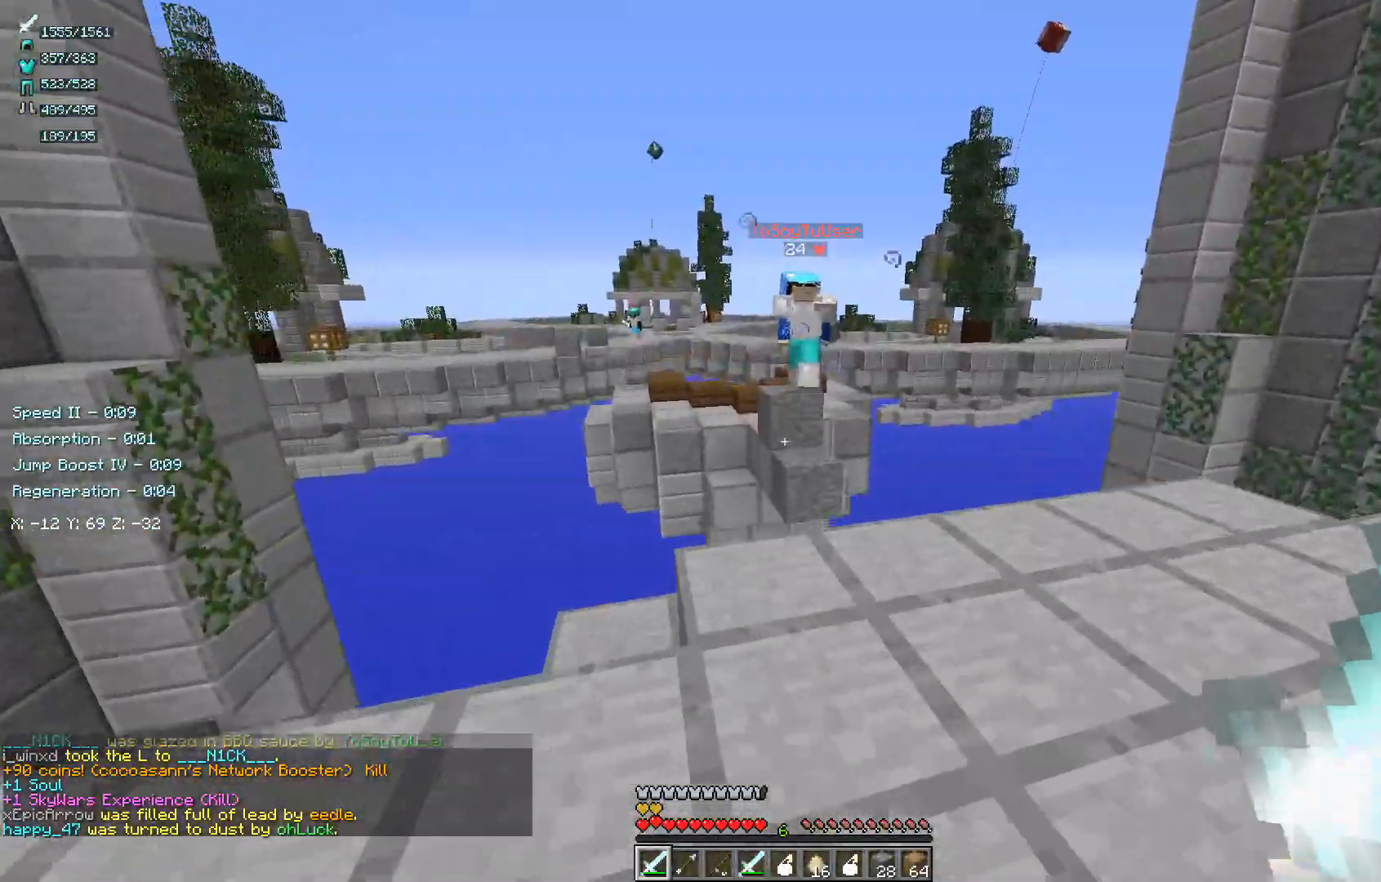
Gameplay with keyboard and mouse; each line is a JSON object with the keys and mouse buttons held at the frame after it. "events" lists presses ("down") and releases ("up") of "a", "d", "s", "w", "mouse_left" and "mouse_right" between this image and that frame as [ms after this image, input, new state], when the widget could be followed in between. "mouse_left", "mouse_right" = the "left", "right" buttons of the "mouse" list. No other keys are recorded. Fast repeated clicks can show as one long hold. Mouse movement is not recorded.
{"keys": ["w"], "mouse": [], "events": [[17, "mouse_left", "down"], [250, "mouse_left", "up"]]}
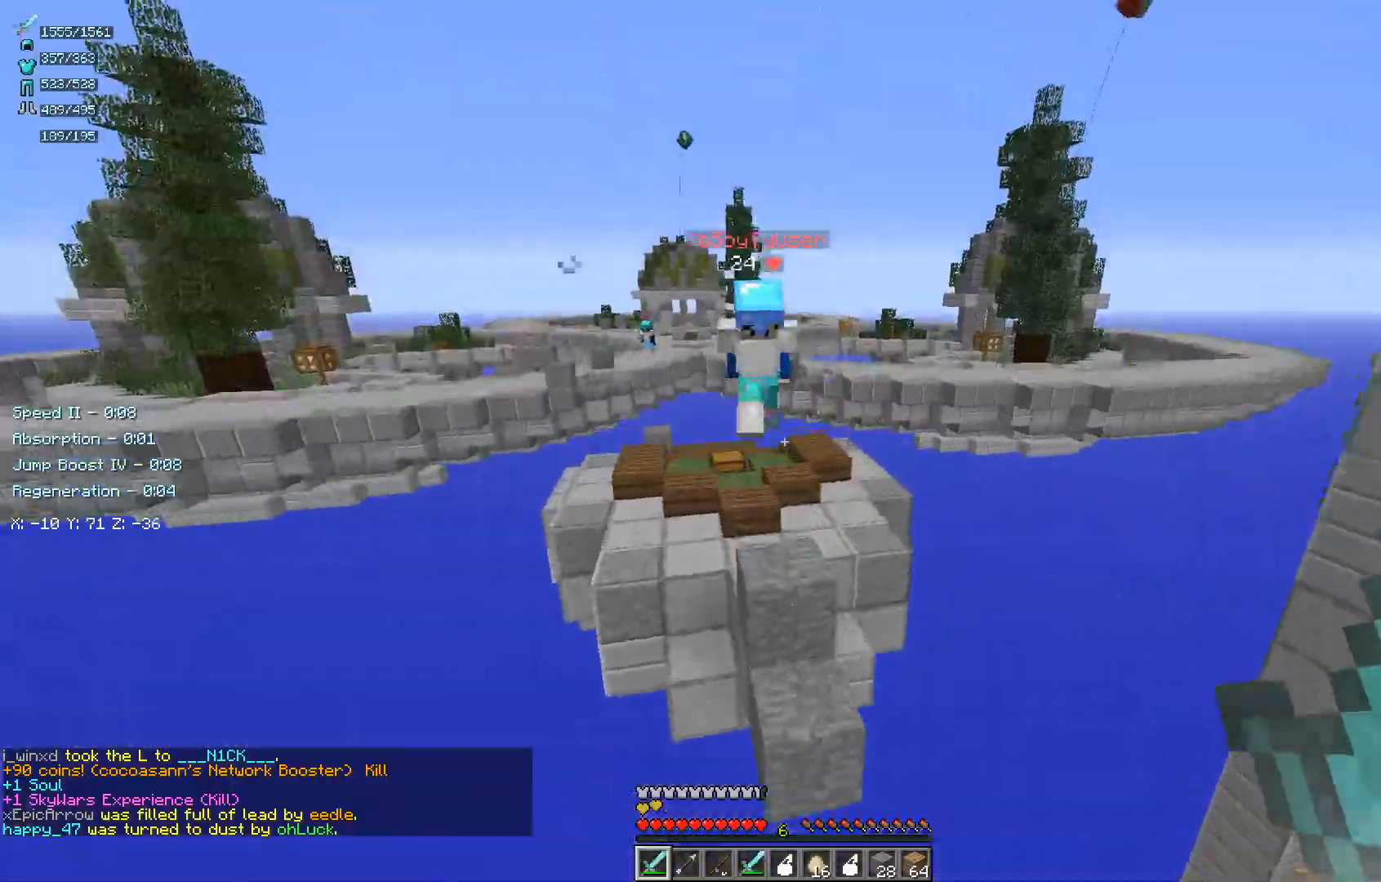
{"keys": ["w"], "mouse": [], "events": []}
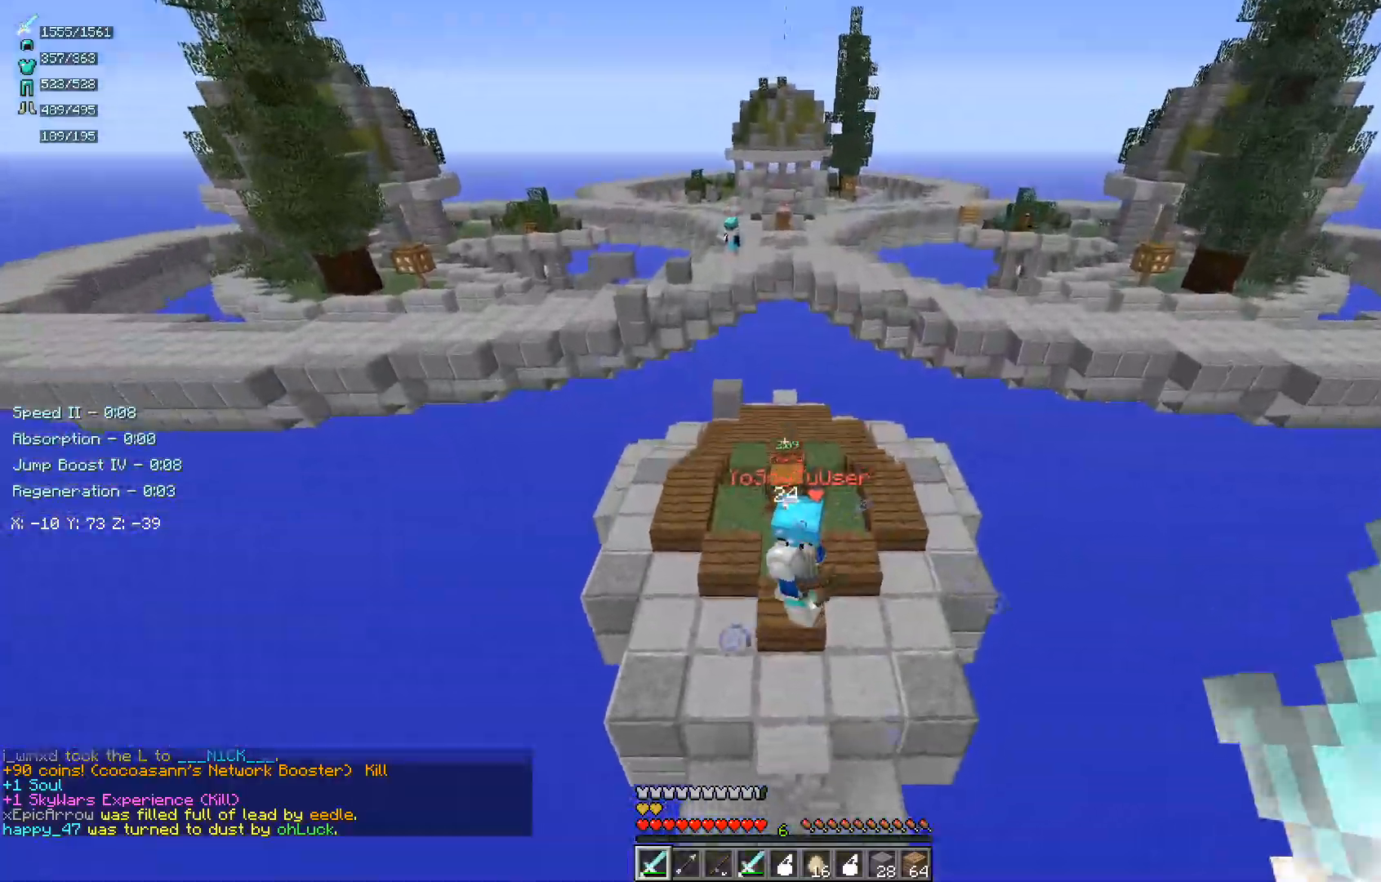
{"keys": ["w"], "mouse": ["left"], "events": [[183, "mouse_left", "down"], [350, "mouse_left", "up"], [367, "mouse_left", "down"]]}
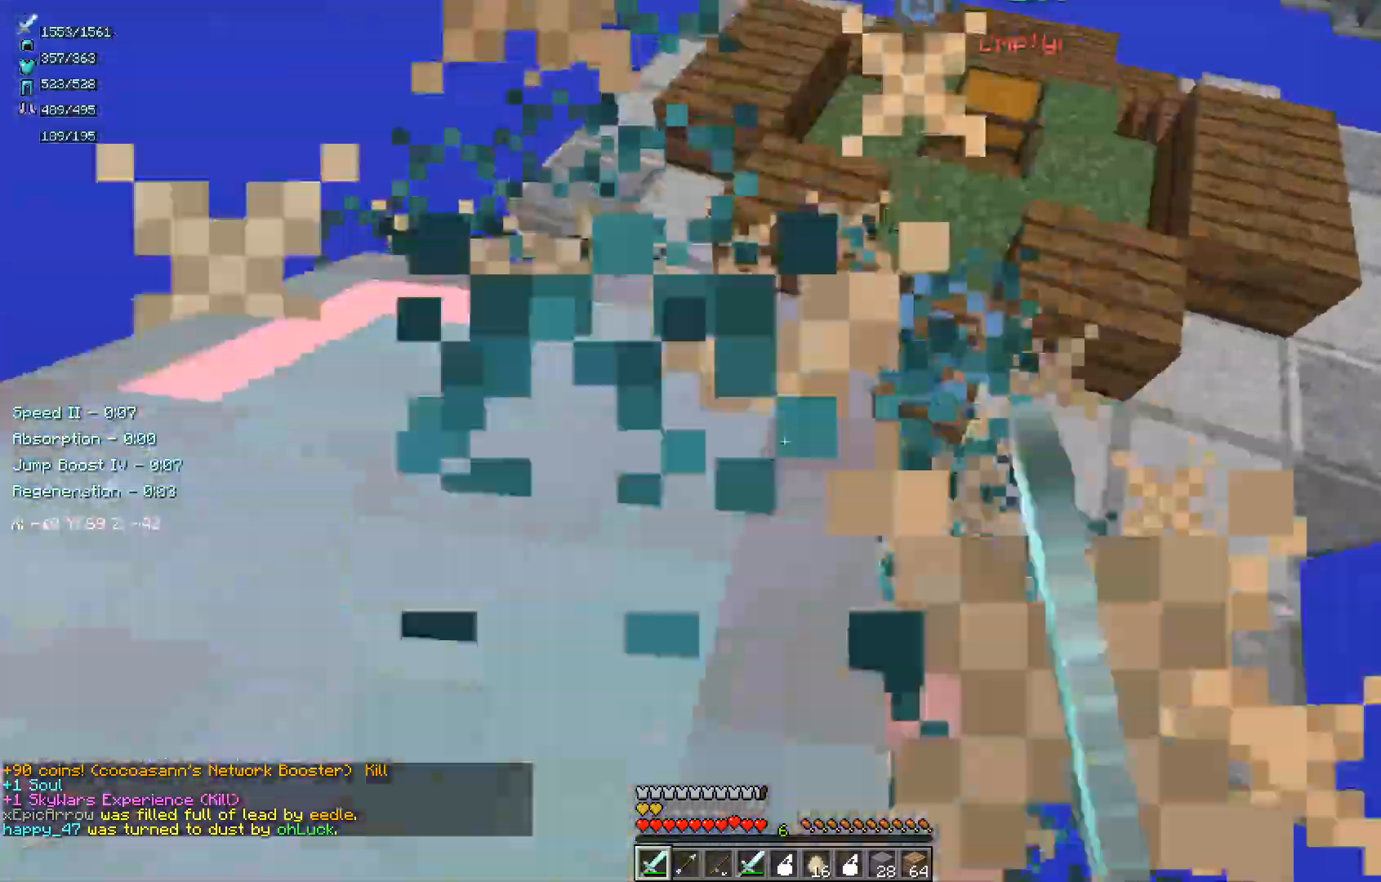
{"keys": ["d"], "mouse": ["left"], "events": [[217, "d", "down"], [350, "w", "up"], [367, "mouse_left", "up"], [417, "mouse_left", "down"]]}
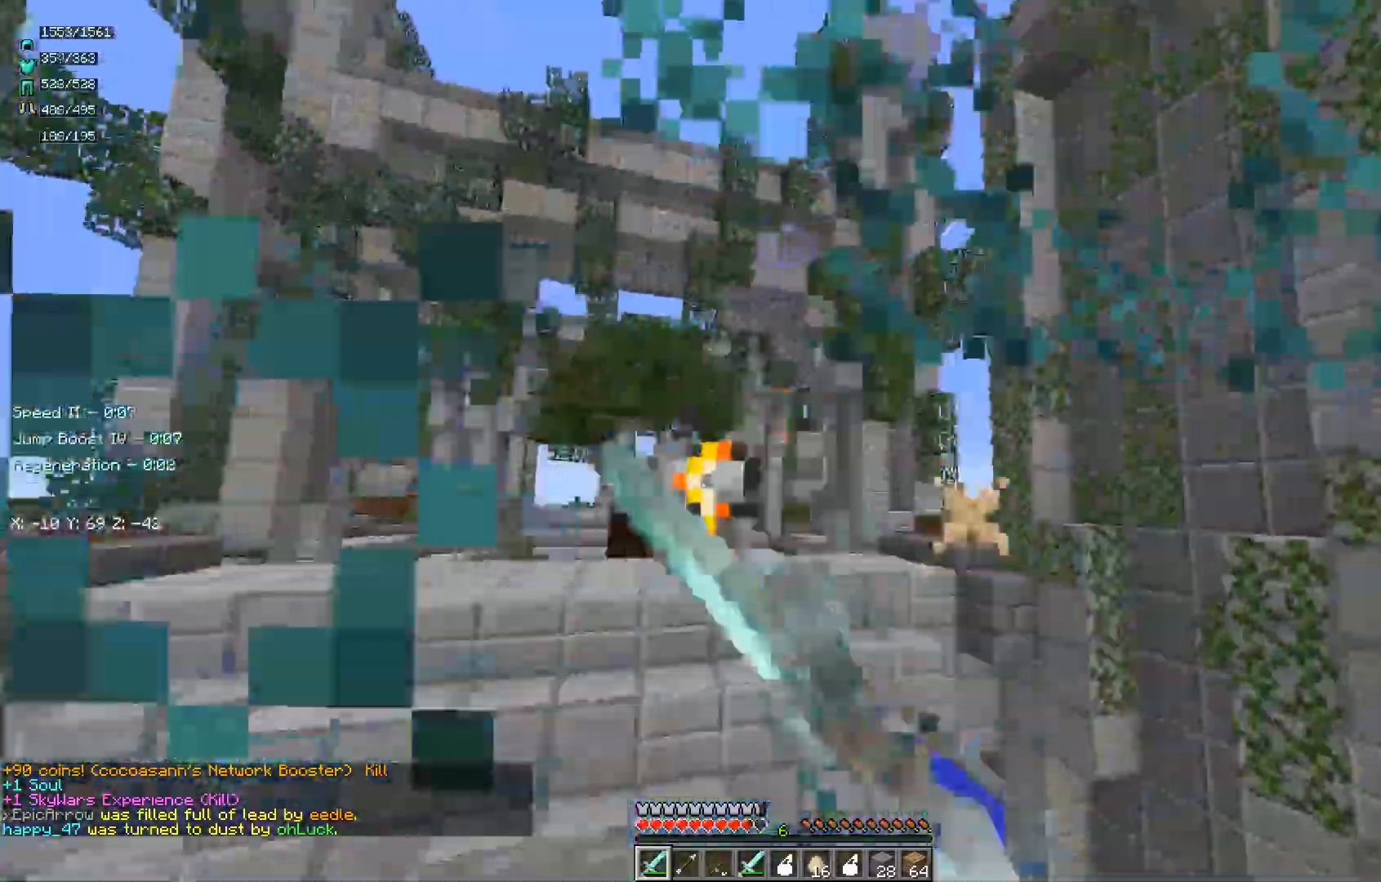
{"keys": ["d", "w"], "mouse": ["left"], "events": [[217, "w", "down"]]}
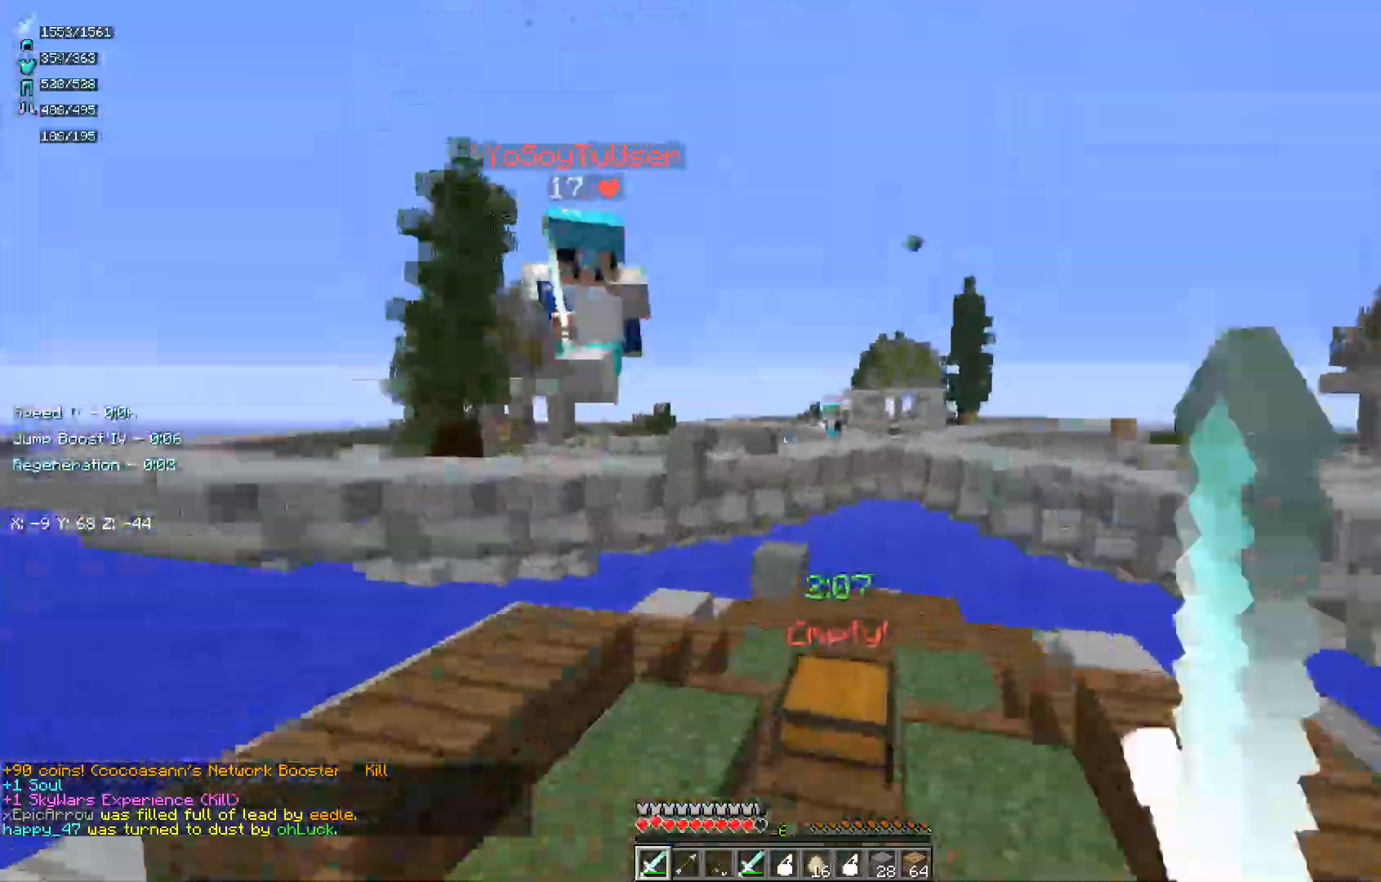
{"keys": ["d"], "mouse": ["left"], "events": [[67, "d", "up"], [317, "mouse_left", "up"], [367, "d", "down"], [400, "w", "up"], [483, "mouse_left", "down"]]}
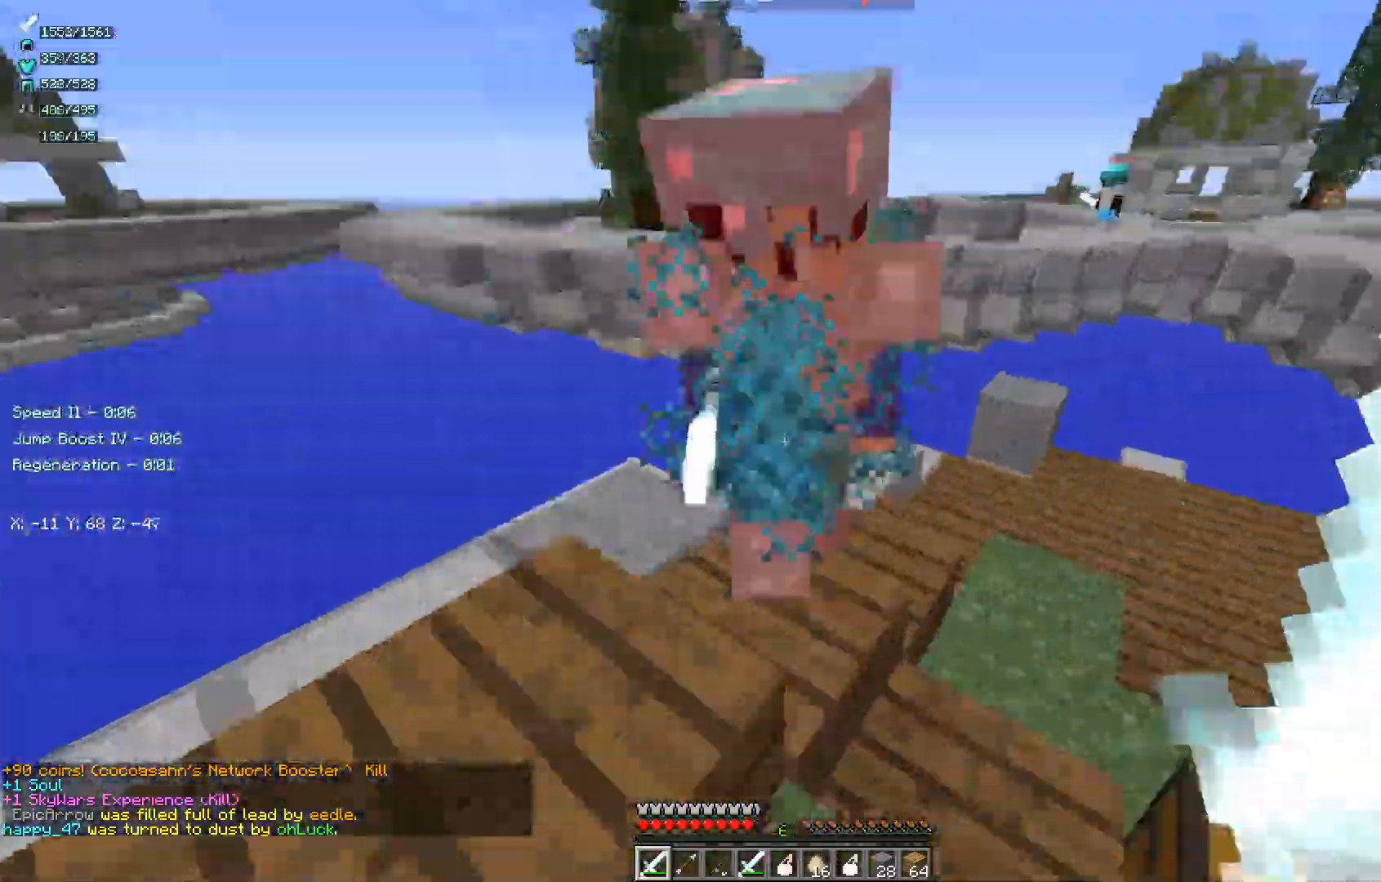
{"keys": ["d", "w"], "mouse": ["left"], "events": [[17, "w", "down"], [167, "d", "up"], [267, "d", "down"]]}
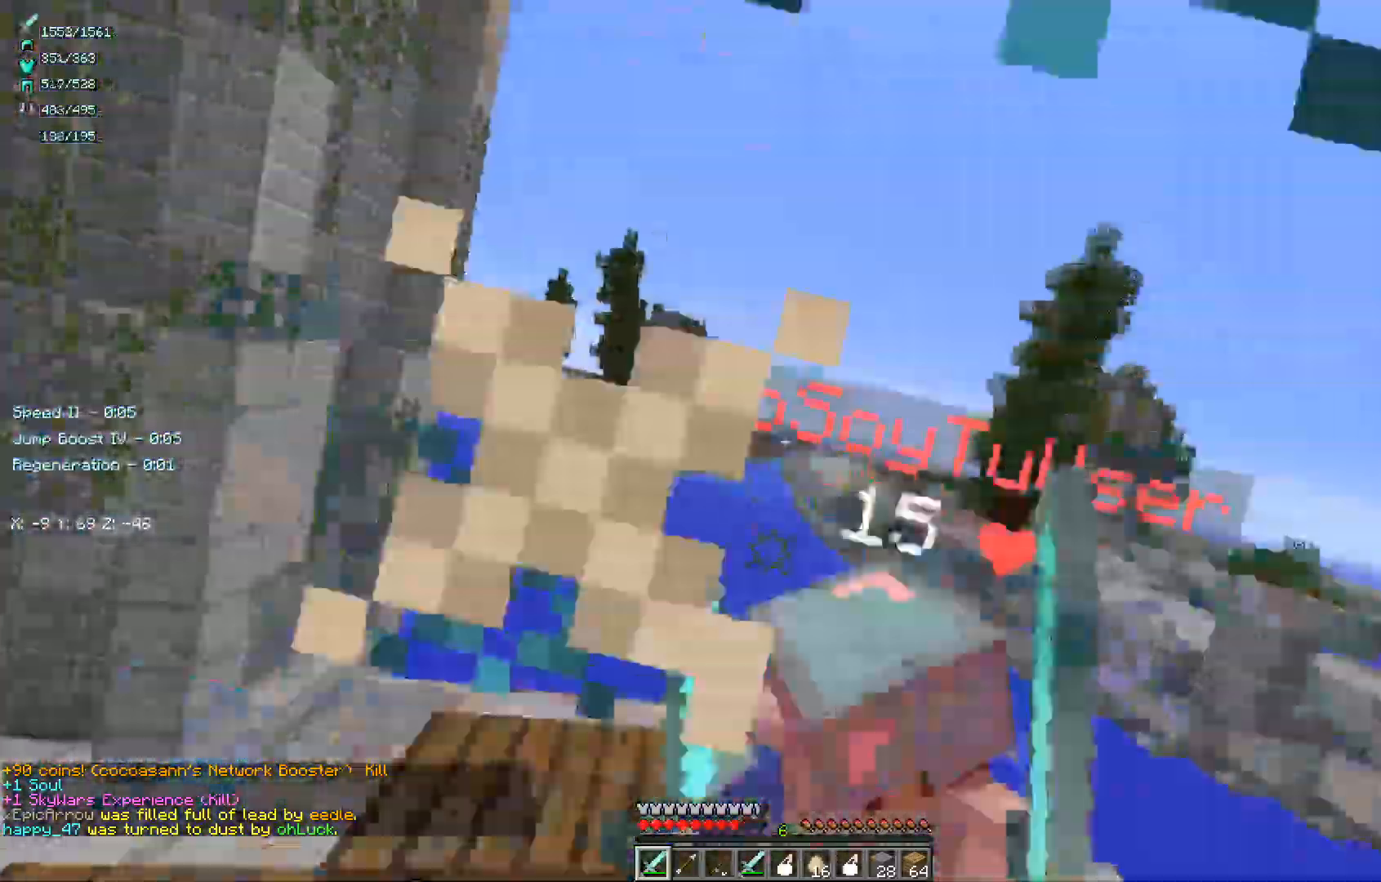
{"keys": ["w"], "mouse": ["left"], "events": [[167, "d", "up"]]}
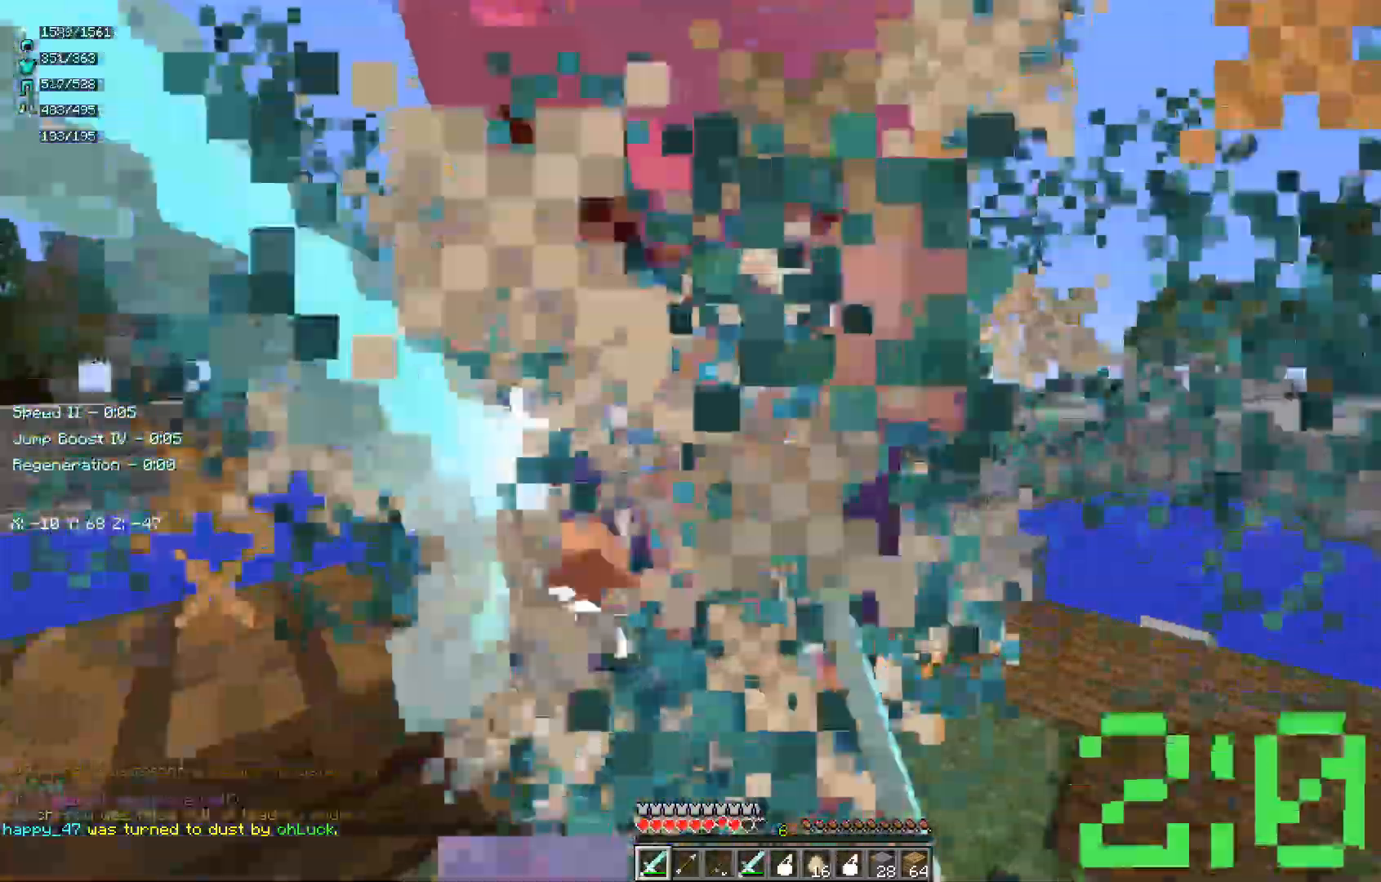
{"keys": ["w"], "mouse": ["left"], "events": []}
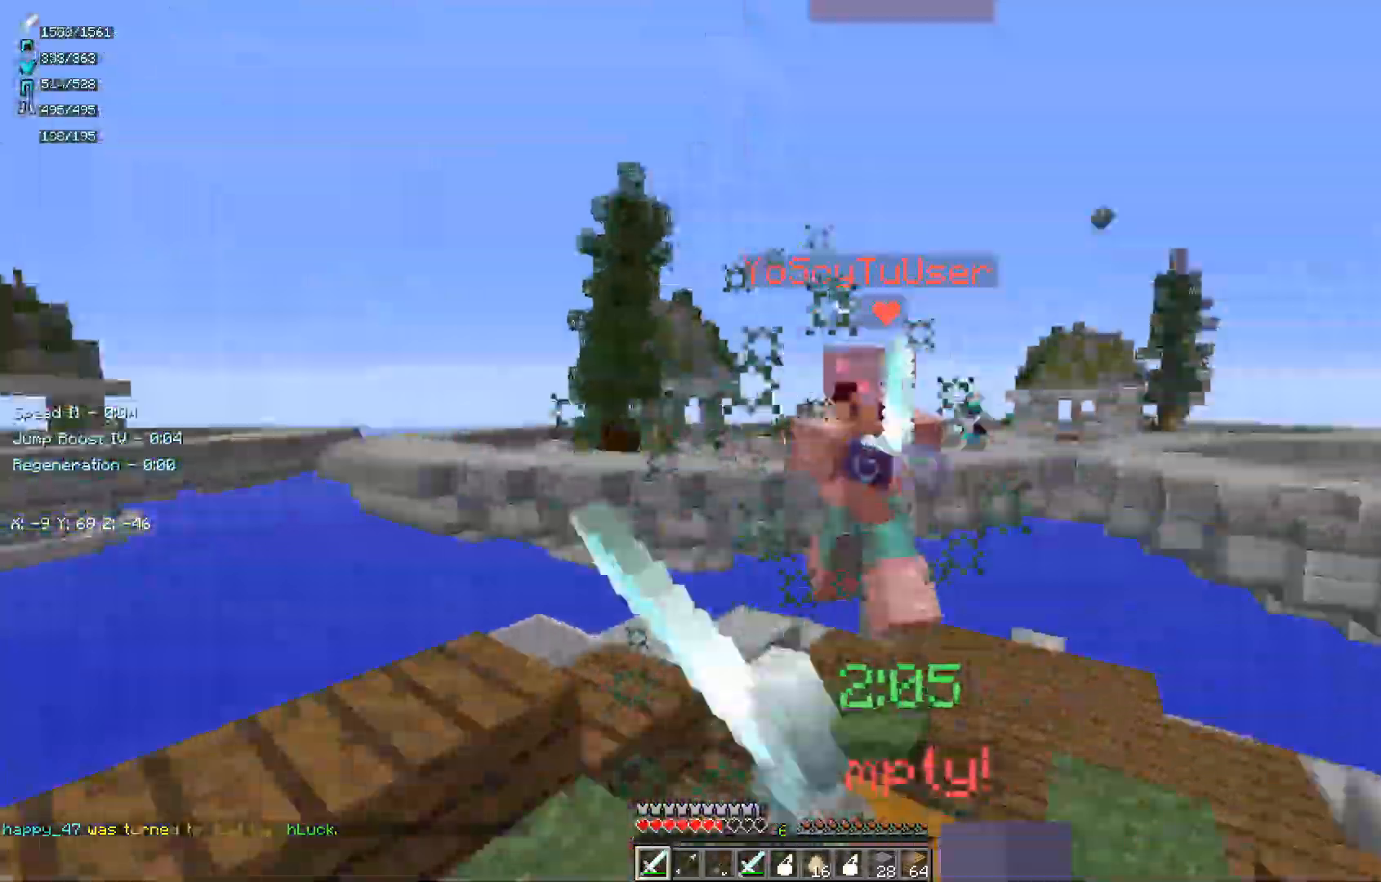
{"keys": ["w"], "mouse": ["left"], "events": []}
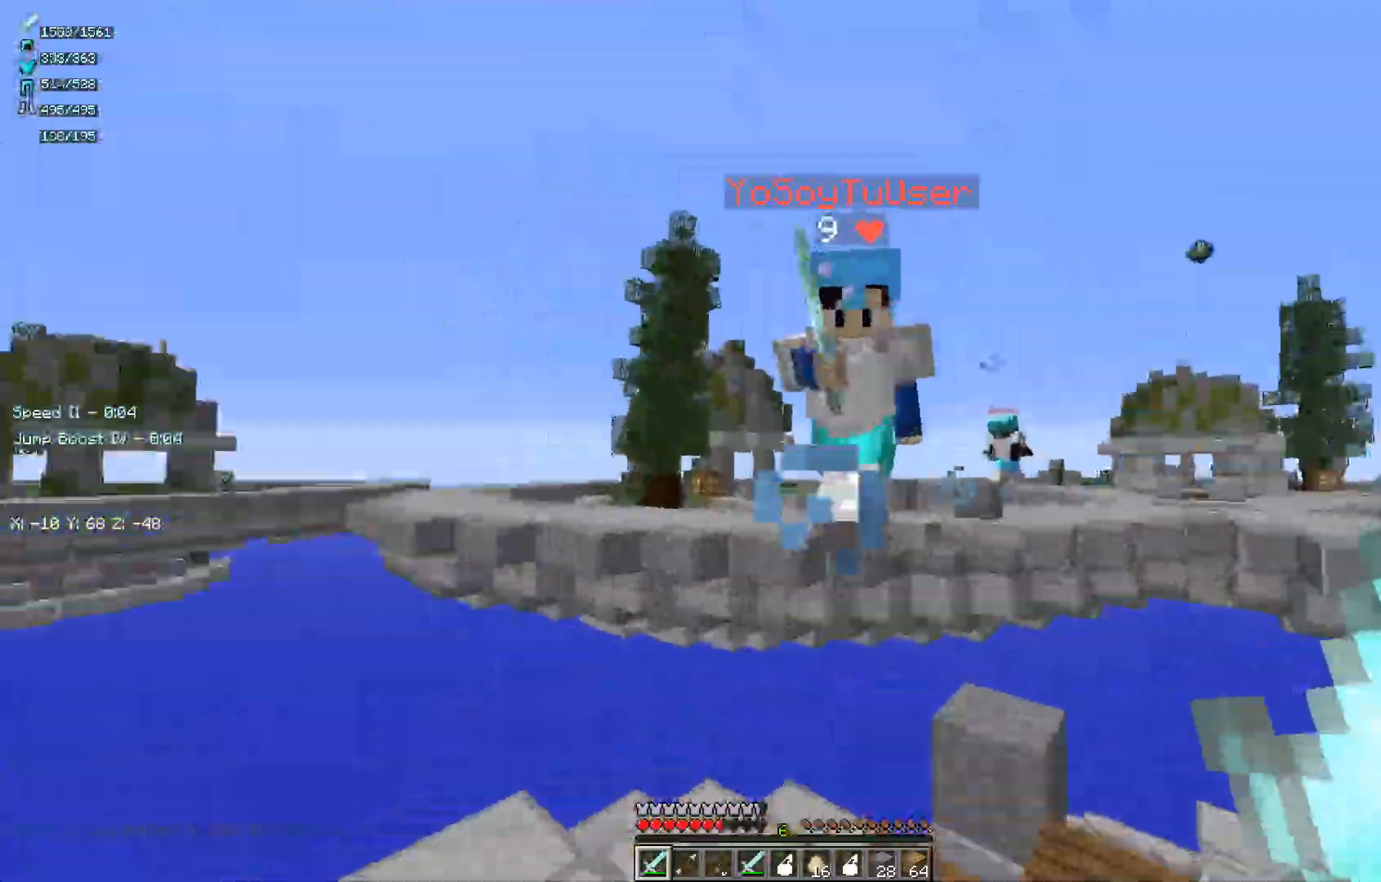
{"keys": ["d", "w"], "mouse": ["left"], "events": [[167, "d", "down"], [300, "w", "up"], [317, "mouse_left", "up"], [333, "mouse_left", "down"], [467, "w", "down"]]}
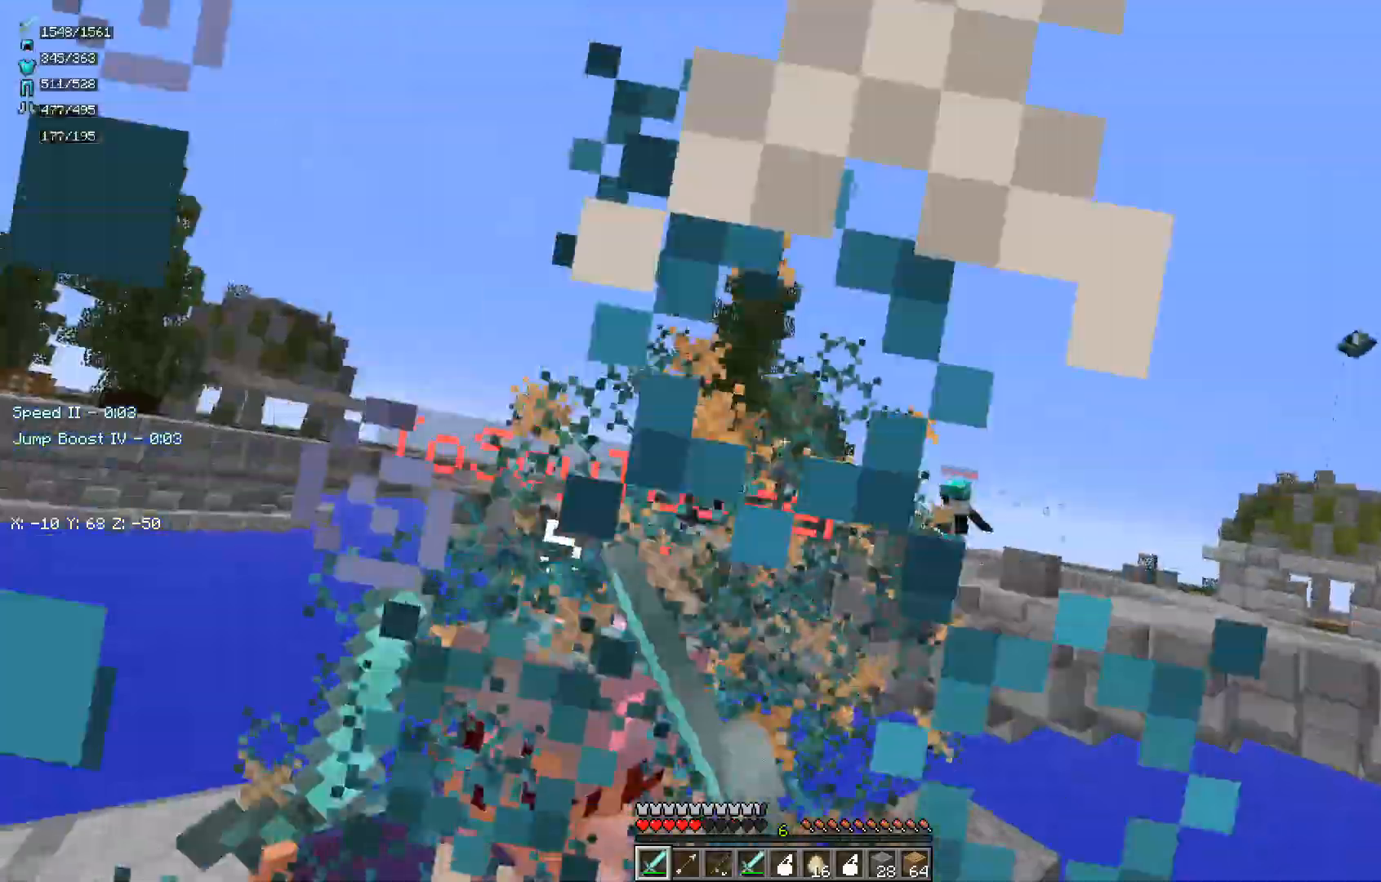
{"keys": ["w"], "mouse": ["left"], "events": [[150, "w", "up"], [217, "w", "down"], [400, "d", "up"]]}
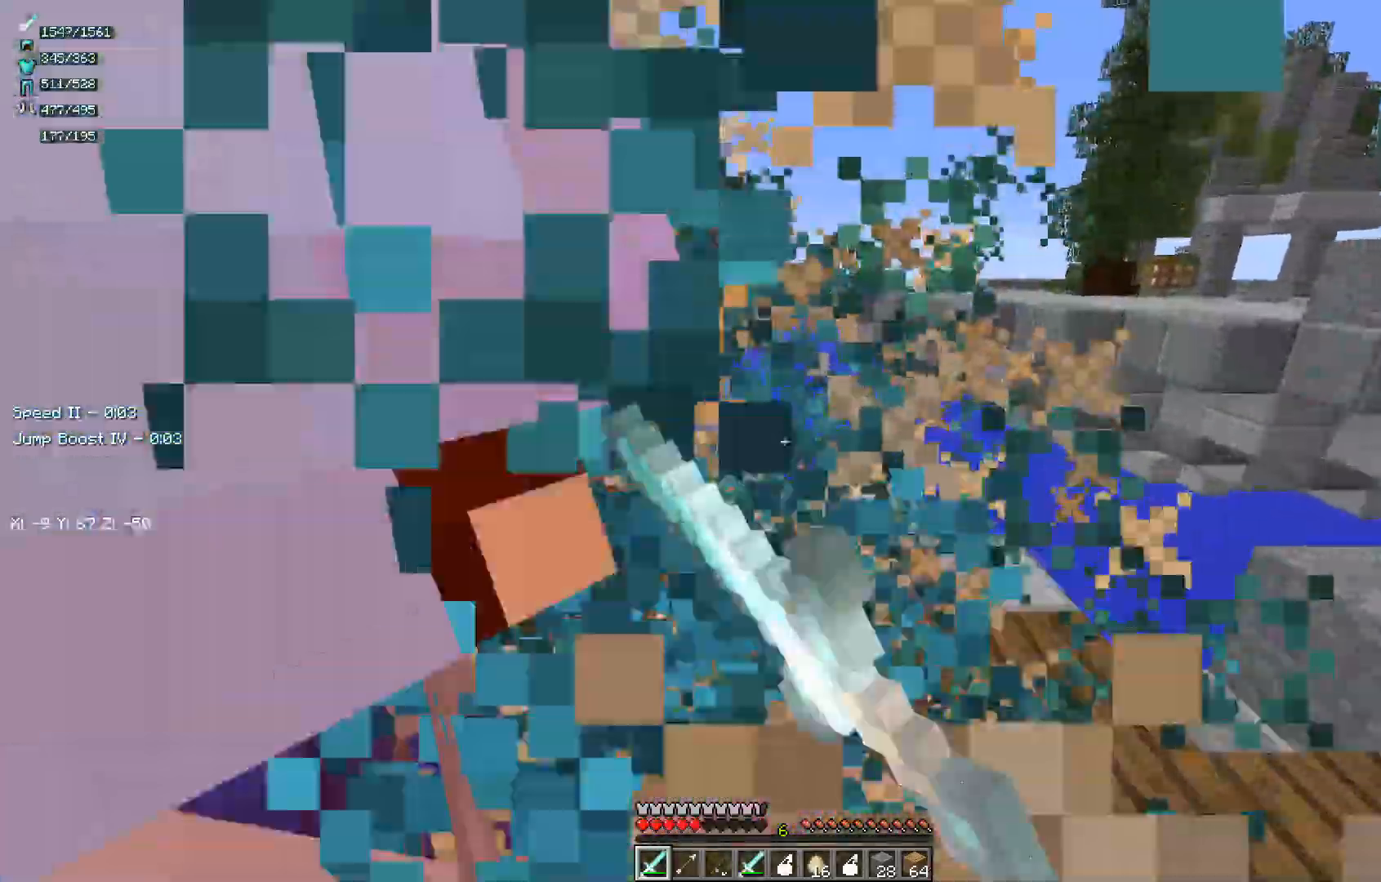
{"keys": ["a", "w"], "mouse": ["left"], "events": [[117, "a", "down"], [250, "w", "up"], [417, "w", "down"]]}
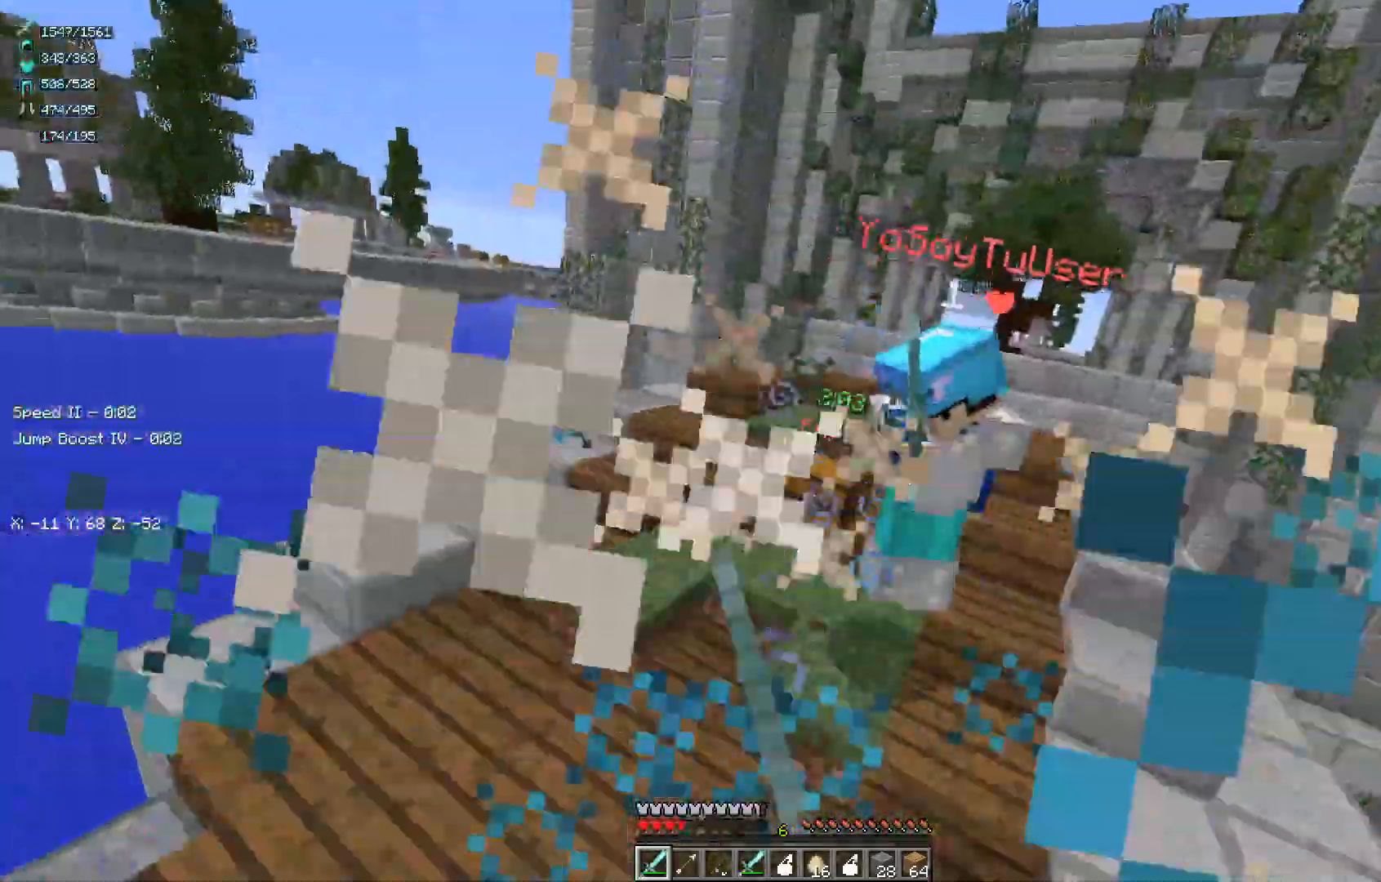
{"keys": ["w"], "mouse": ["left"], "events": [[167, "a", "up"], [217, "a", "down"], [333, "mouse_left", "up"], [367, "mouse_left", "down"], [433, "a", "up"]]}
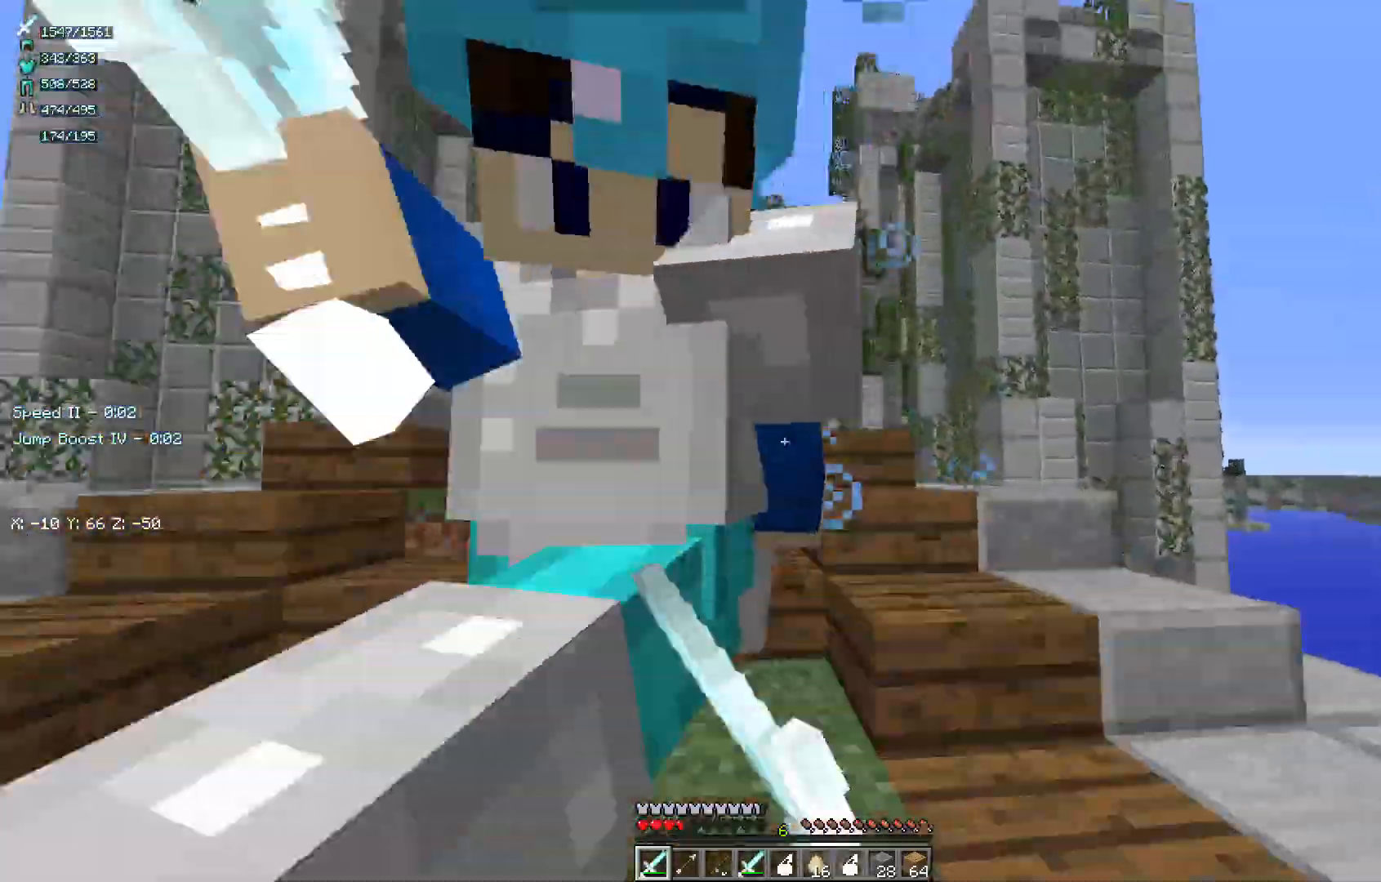
{"keys": ["a", "w"], "mouse": ["left"], "events": [[117, "a", "down"], [217, "mouse_left", "up"], [233, "mouse_left", "down"]]}
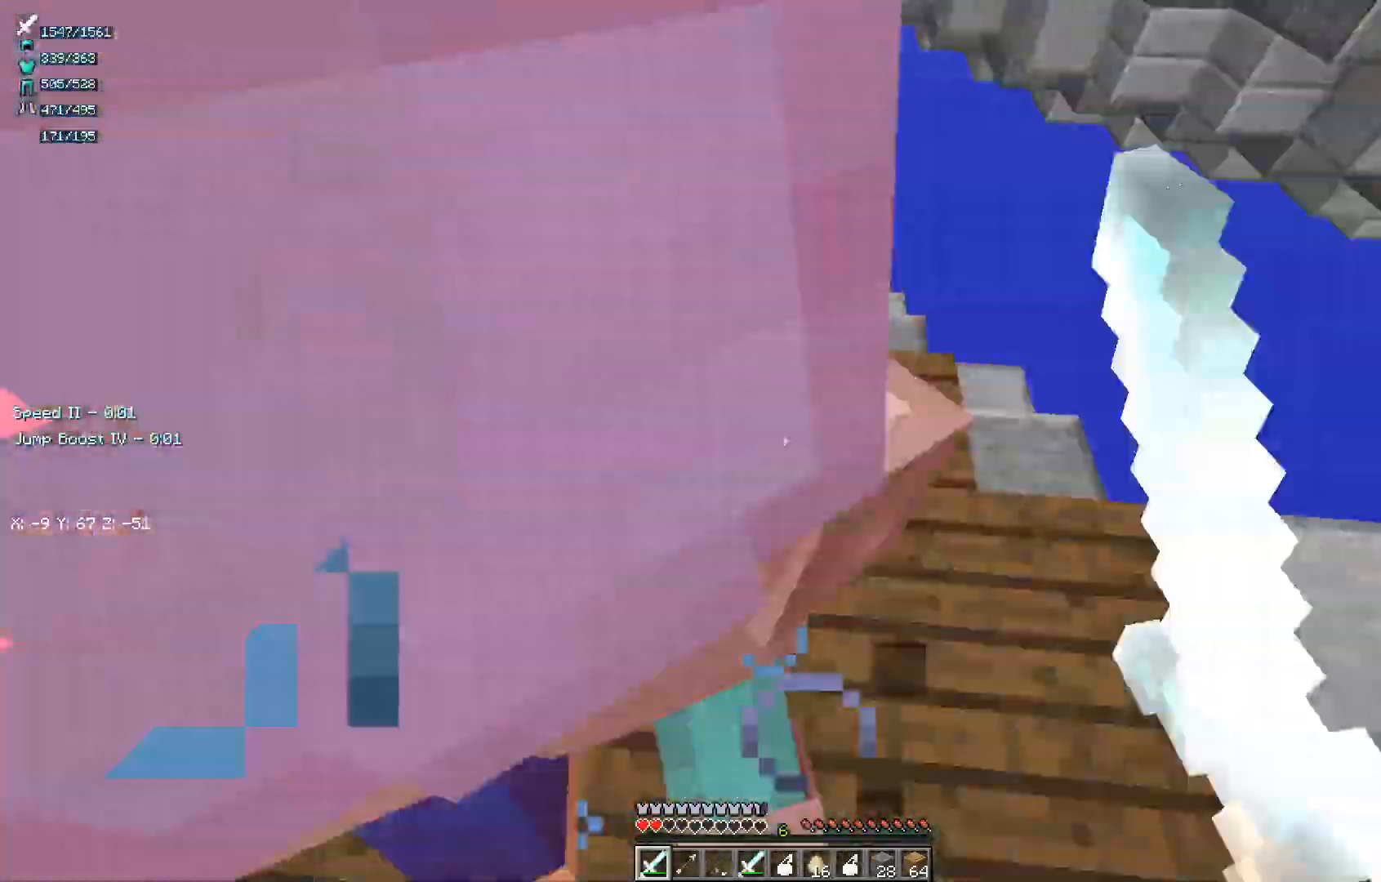
{"keys": ["a", "w"], "mouse": ["left"], "events": [[100, "mouse_left", "up"], [133, "mouse_left", "down"], [183, "w", "up"], [467, "w", "down"]]}
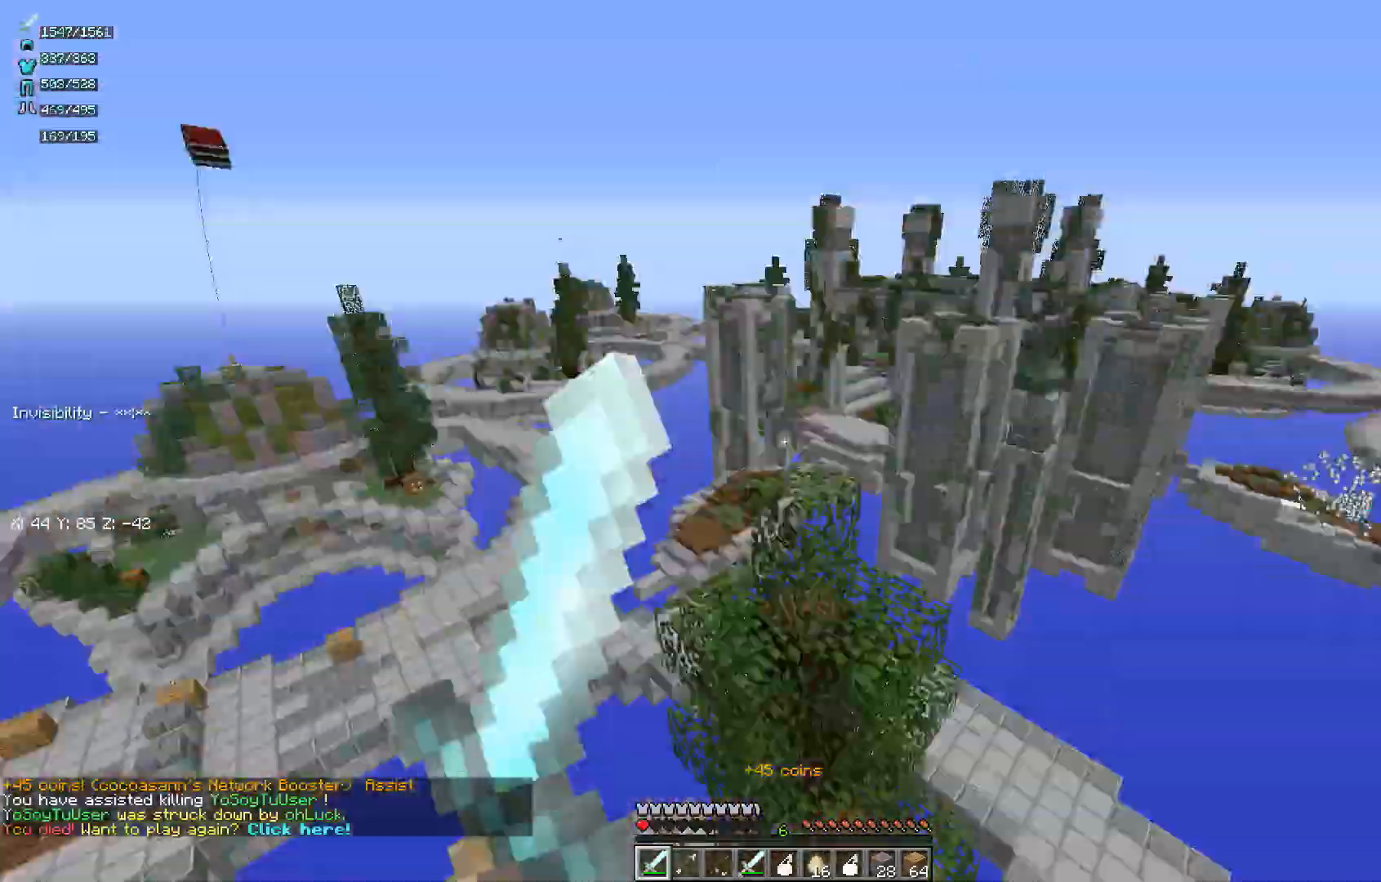
{"keys": [], "mouse": ["left"], "events": [[467, "a", "up"], [500, "w", "up"]]}
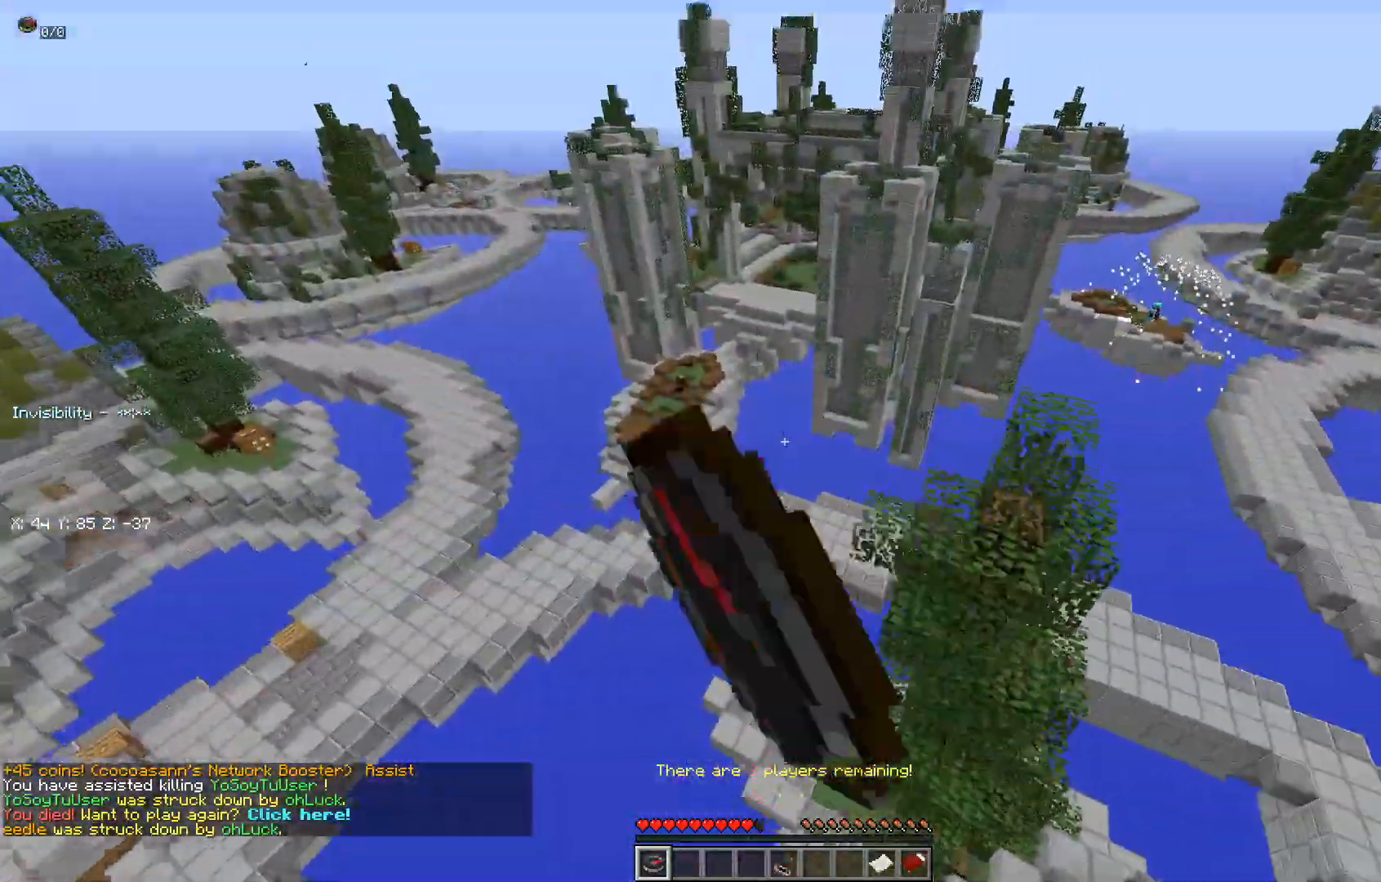
{"keys": [], "mouse": [], "events": [[50, "mouse_left", "up"]]}
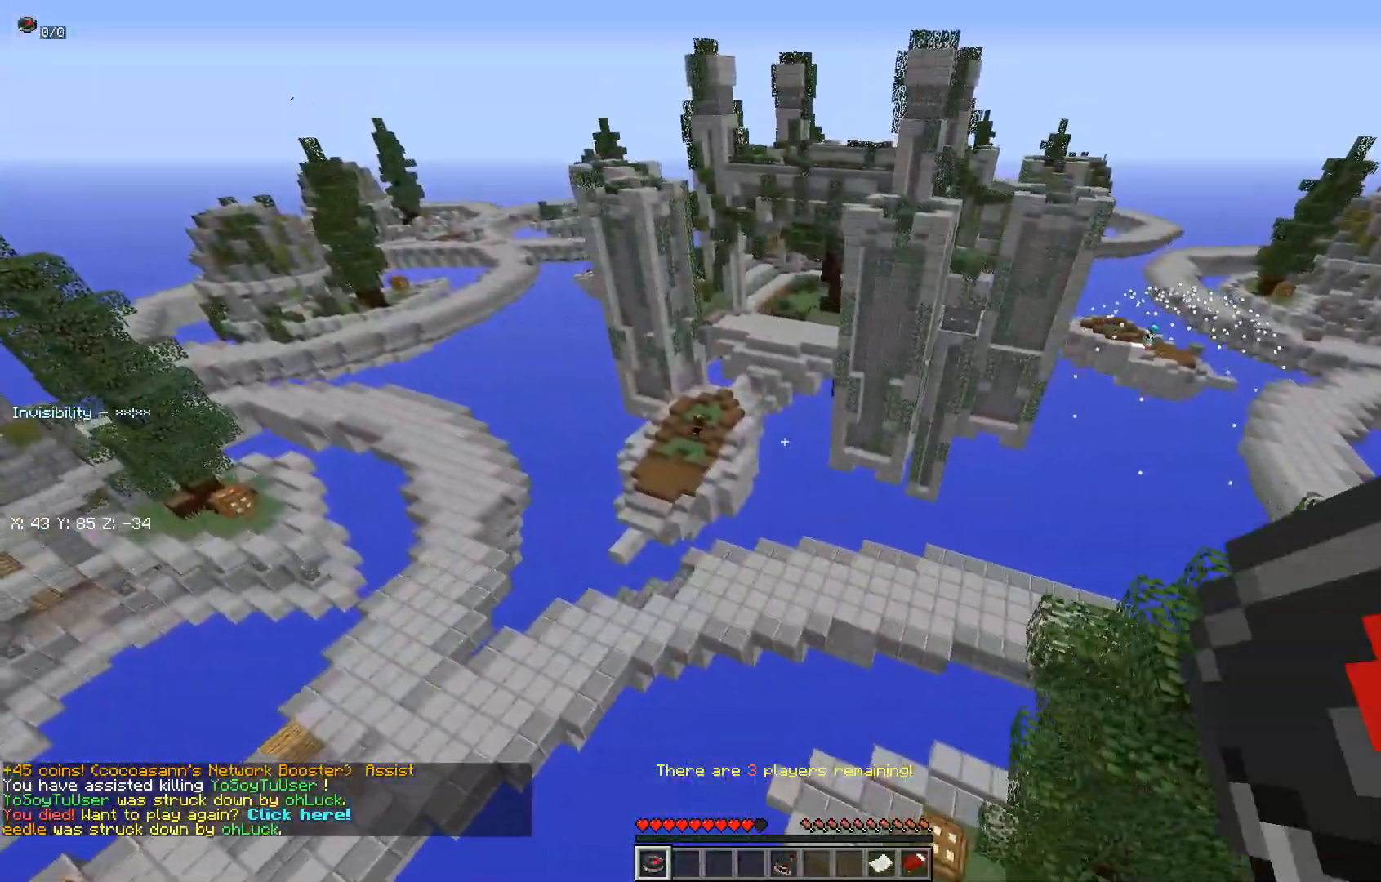
{"keys": [], "mouse": [], "events": []}
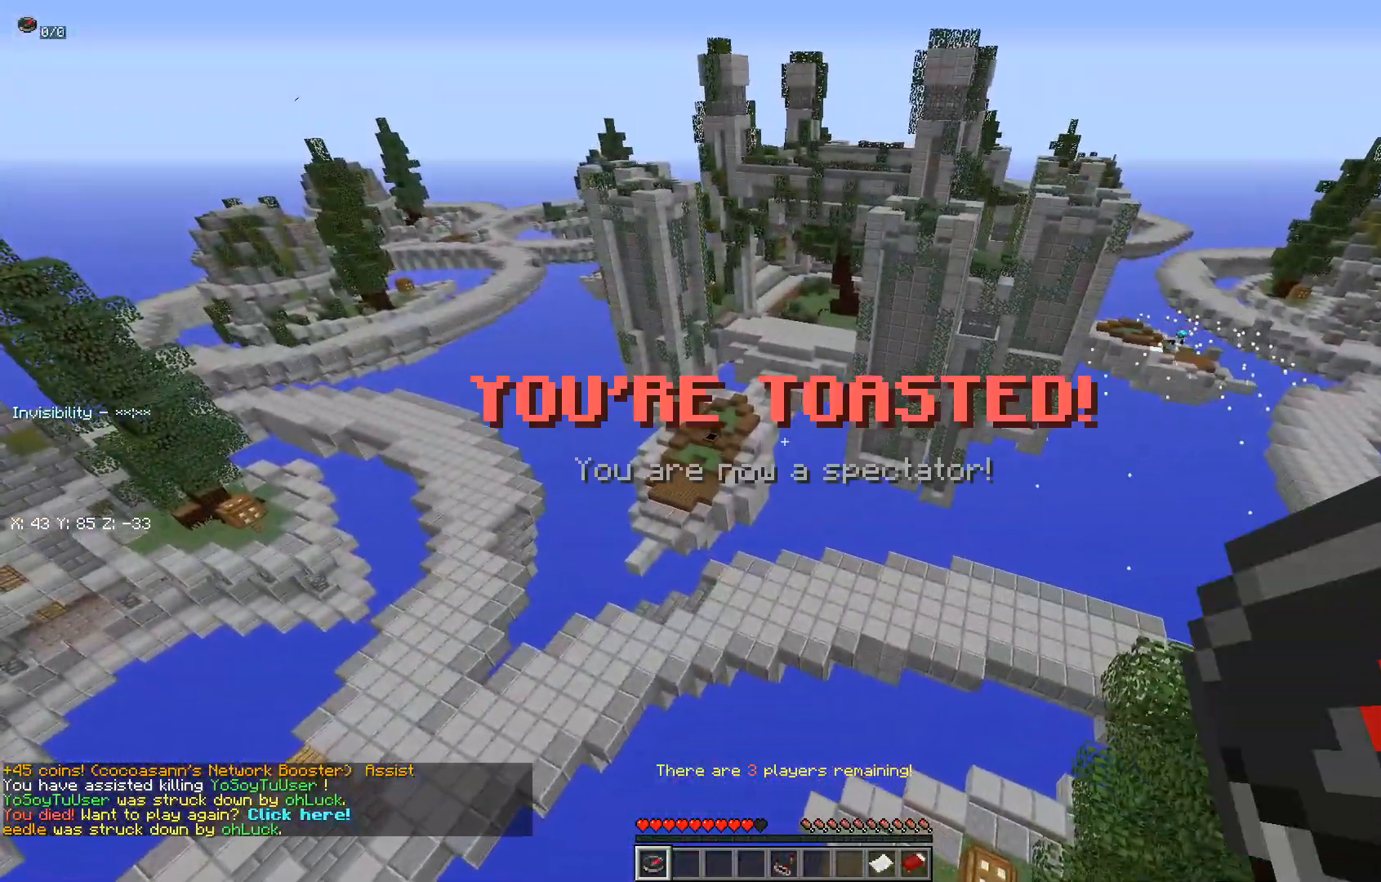
{"keys": [], "mouse": [], "events": []}